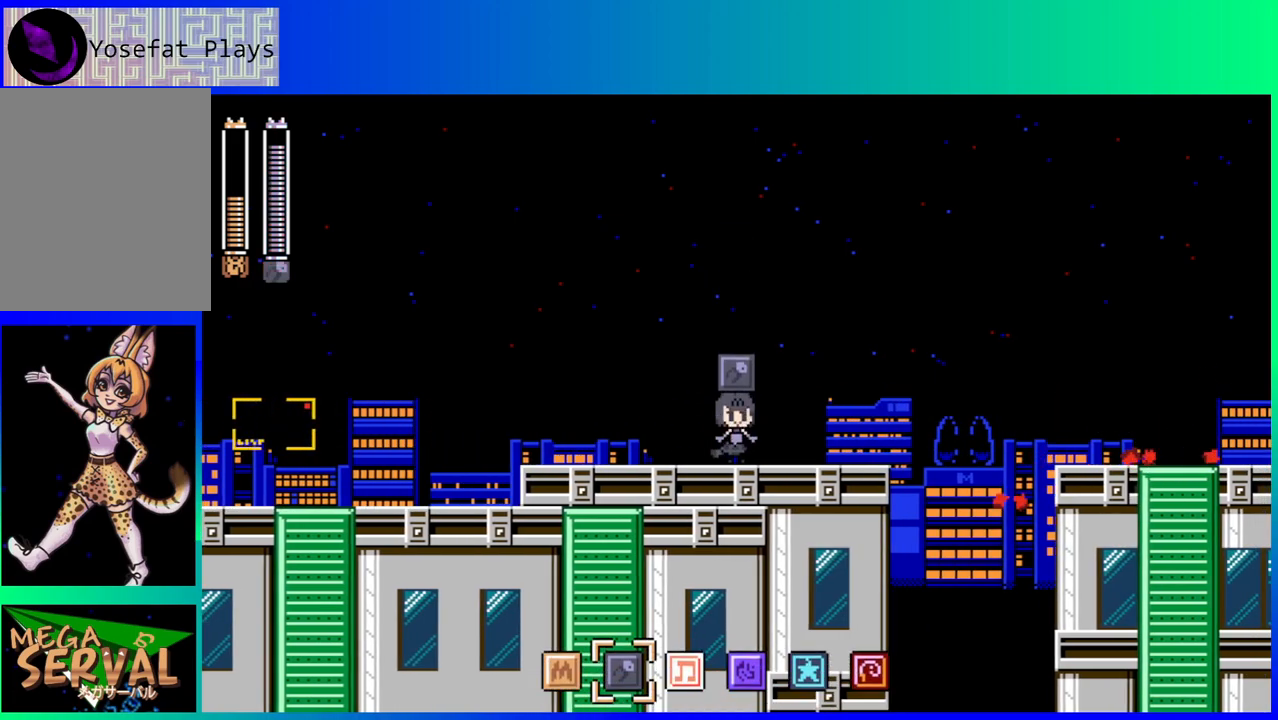
Gameplay with a controller (Nintendo layout); each line is a JSON object with the inputs held at the frame after it. "events" lists button and stick changes between this image and that frame as [ms after this image, input, new state], when the widget could be followed in between. Not read: L3 R3.
{"buttons": [], "left_stick": "center", "right_stick": "center", "events": [[200, "L2", "down"], [267, "L2", "up"]]}
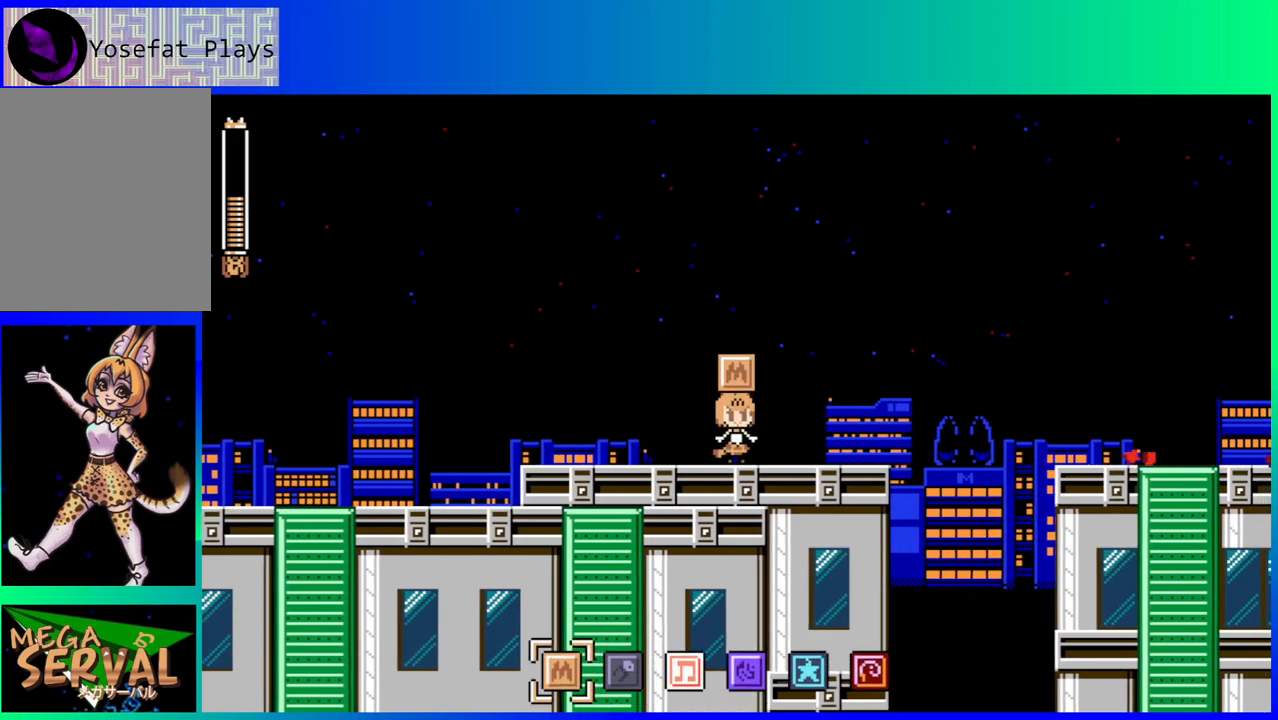
{"buttons": ["B", "DPAD_DOWN", "DPAD_RIGHT"], "left_stick": "center", "right_stick": "center", "events": [[383, "DPAD_DOWN", "down"], [383, "DPAD_RIGHT", "down"], [483, "B", "down"]]}
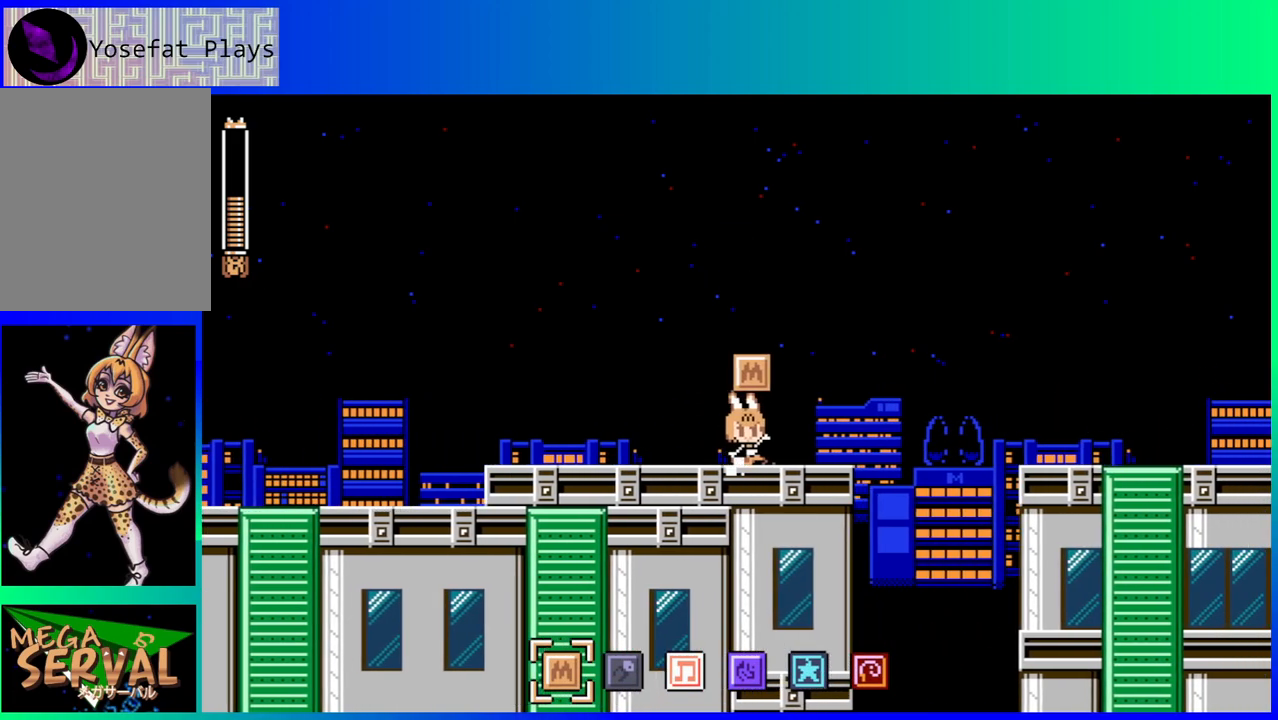
{"buttons": ["DPAD_RIGHT"], "left_stick": "center", "right_stick": "center", "events": [[117, "B", "up"], [150, "B", "down"], [233, "DPAD_DOWN", "up"], [317, "B", "up"]]}
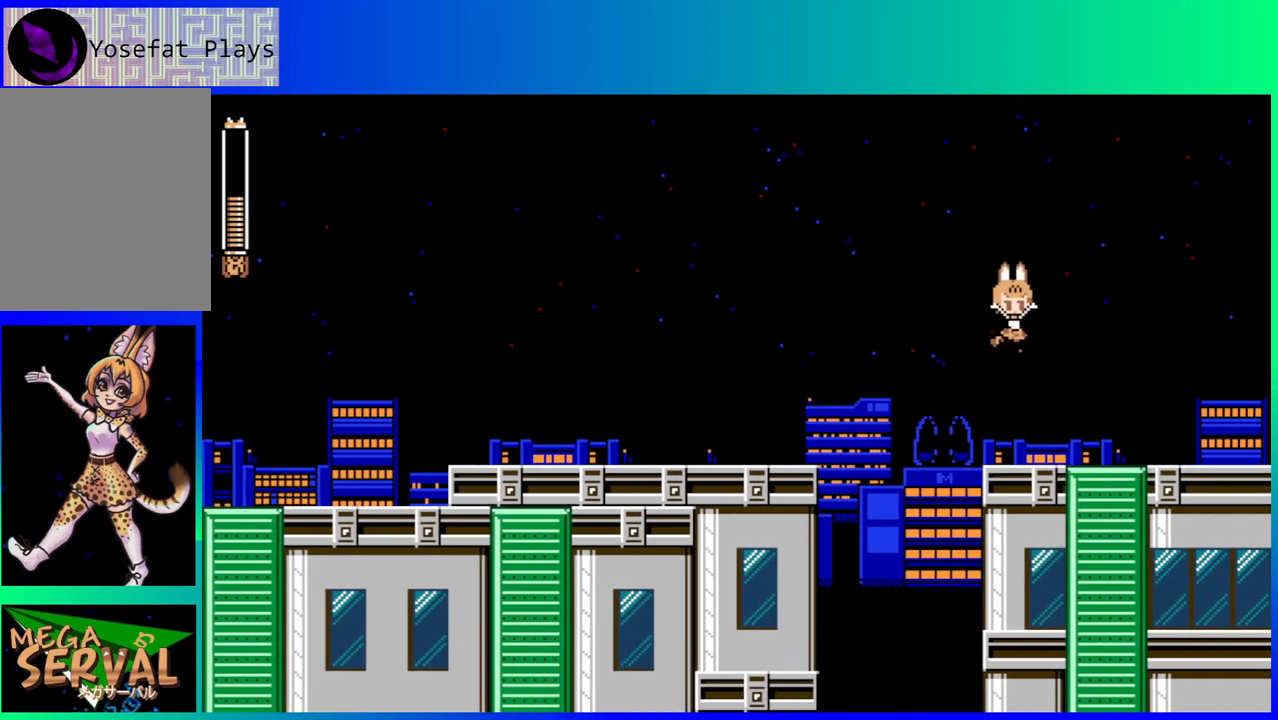
{"buttons": ["DPAD_RIGHT"], "left_stick": "center", "right_stick": "center", "events": []}
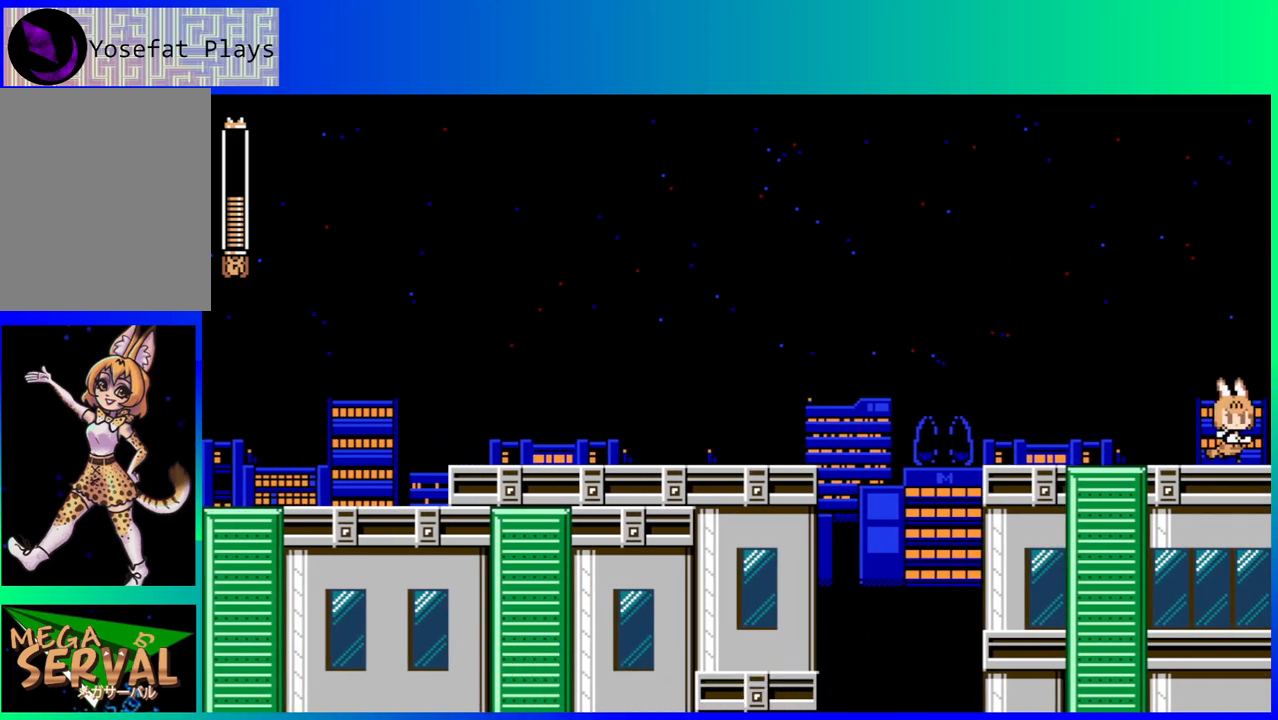
{"buttons": [], "left_stick": "center", "right_stick": "center", "events": [[450, "DPAD_RIGHT", "up"]]}
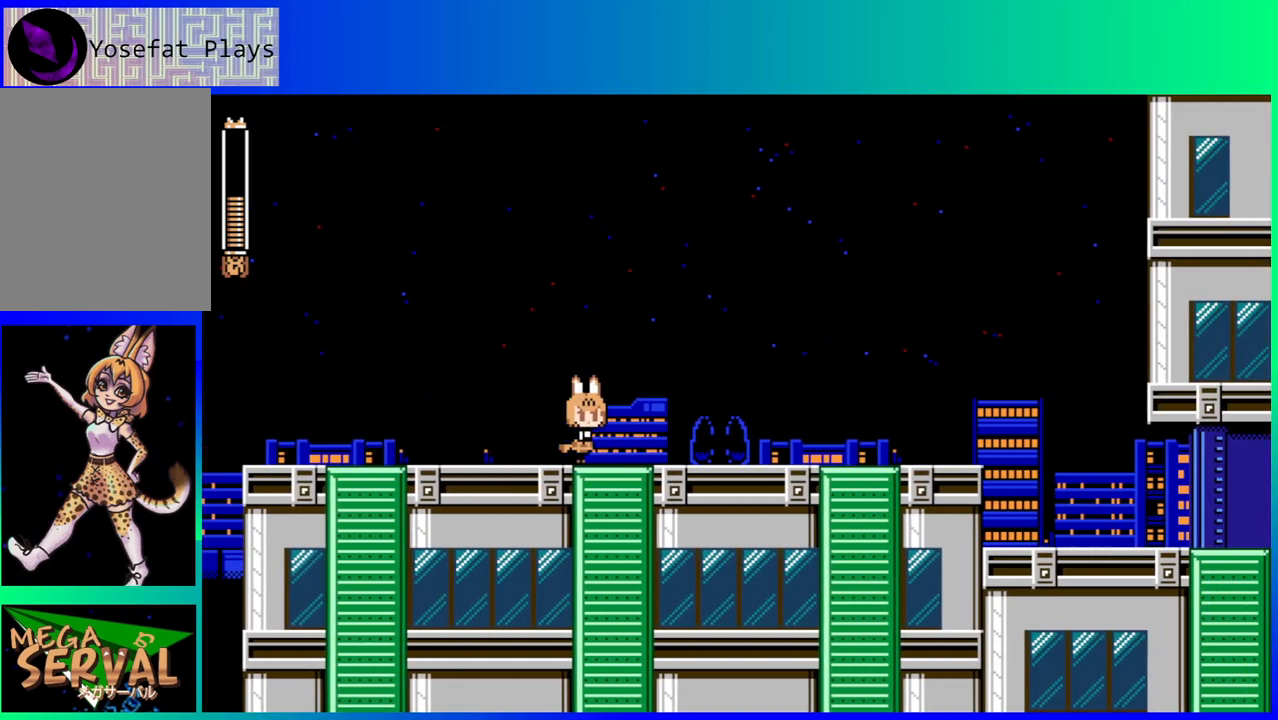
{"buttons": ["DPAD_RIGHT"], "left_stick": "center", "right_stick": "center", "events": [[167, "DPAD_RIGHT", "down"]]}
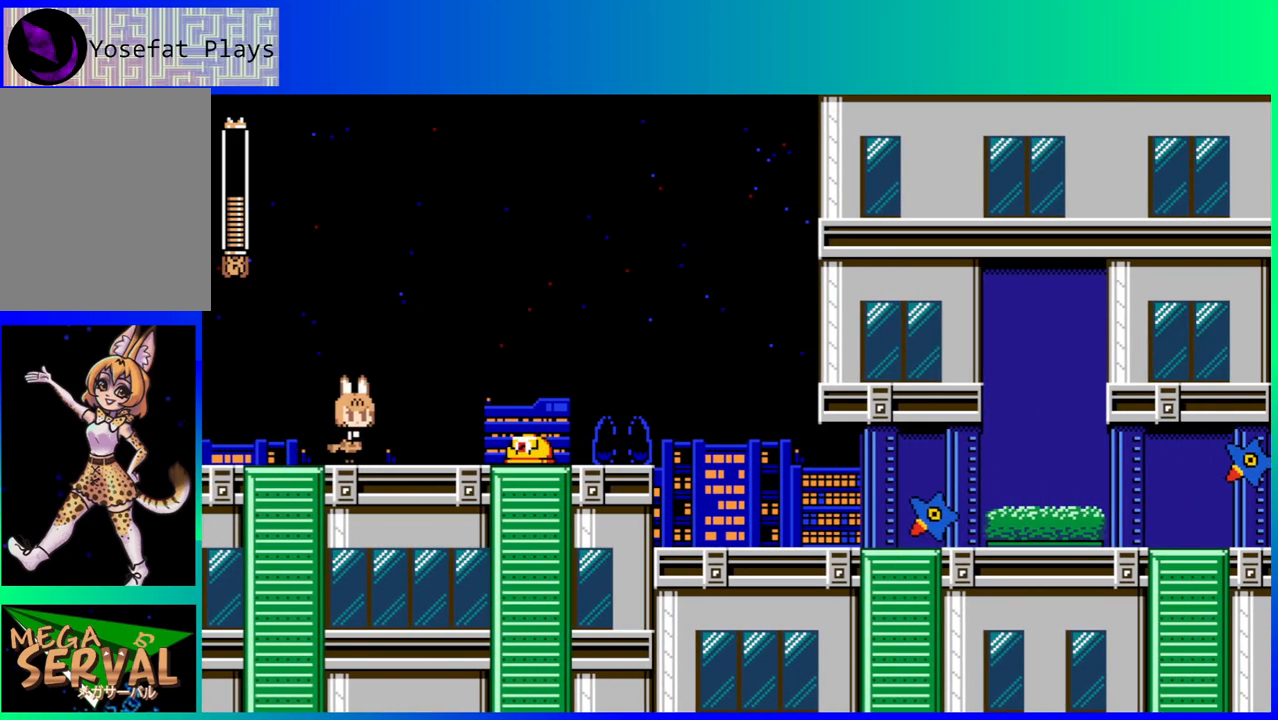
{"buttons": ["DPAD_LEFT"], "left_stick": "center", "right_stick": "center", "events": [[183, "DPAD_RIGHT", "up"], [300, "Y", "down"], [333, "Y", "up"], [400, "DPAD_LEFT", "down"]]}
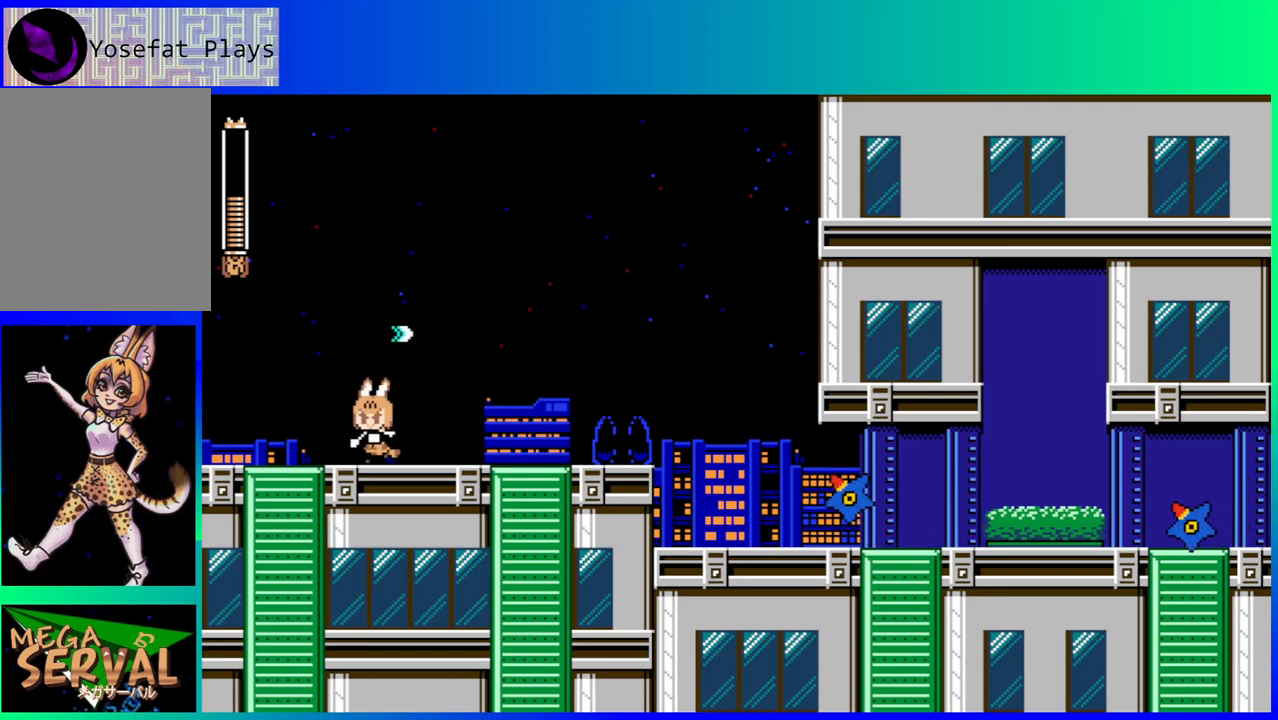
{"buttons": [], "left_stick": "center", "right_stick": "center", "events": [[350, "DPAD_LEFT", "up"]]}
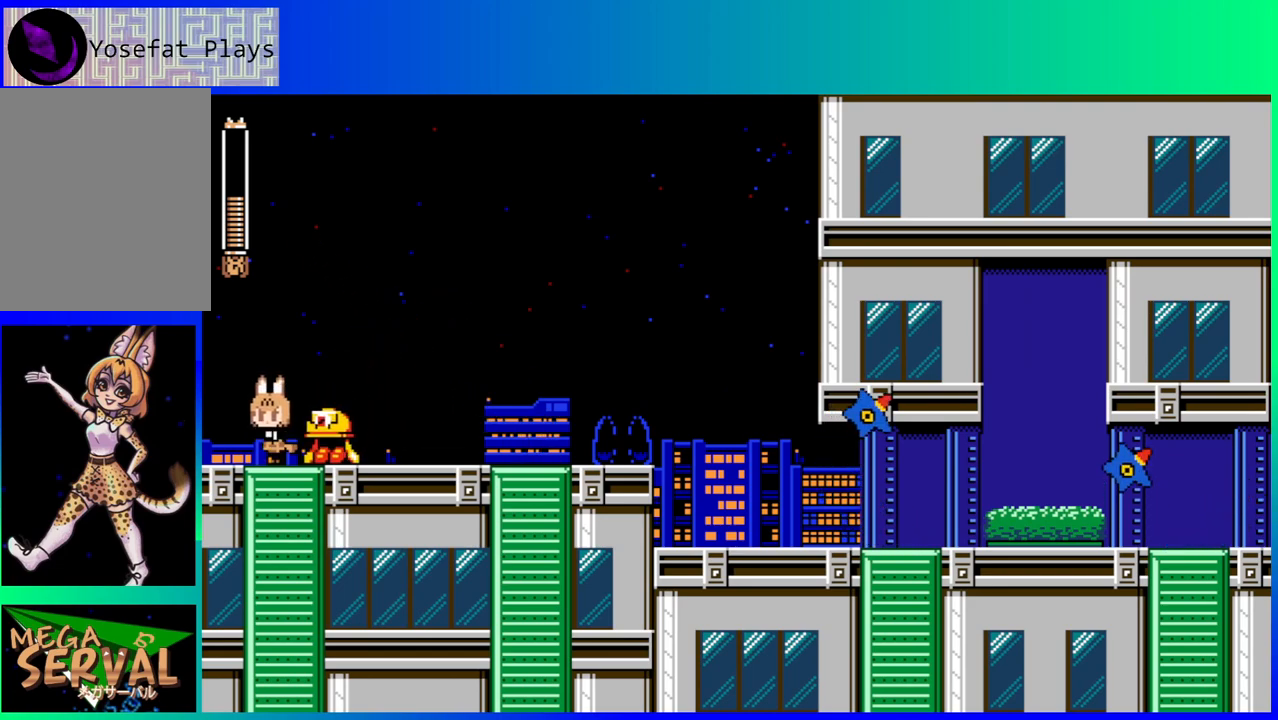
{"buttons": [], "left_stick": "center", "right_stick": "center", "events": [[17, "DPAD_LEFT", "down"], [50, "B", "down"], [283, "DPAD_LEFT", "up"], [333, "B", "up"], [367, "DPAD_RIGHT", "down"], [467, "DPAD_RIGHT", "up"]]}
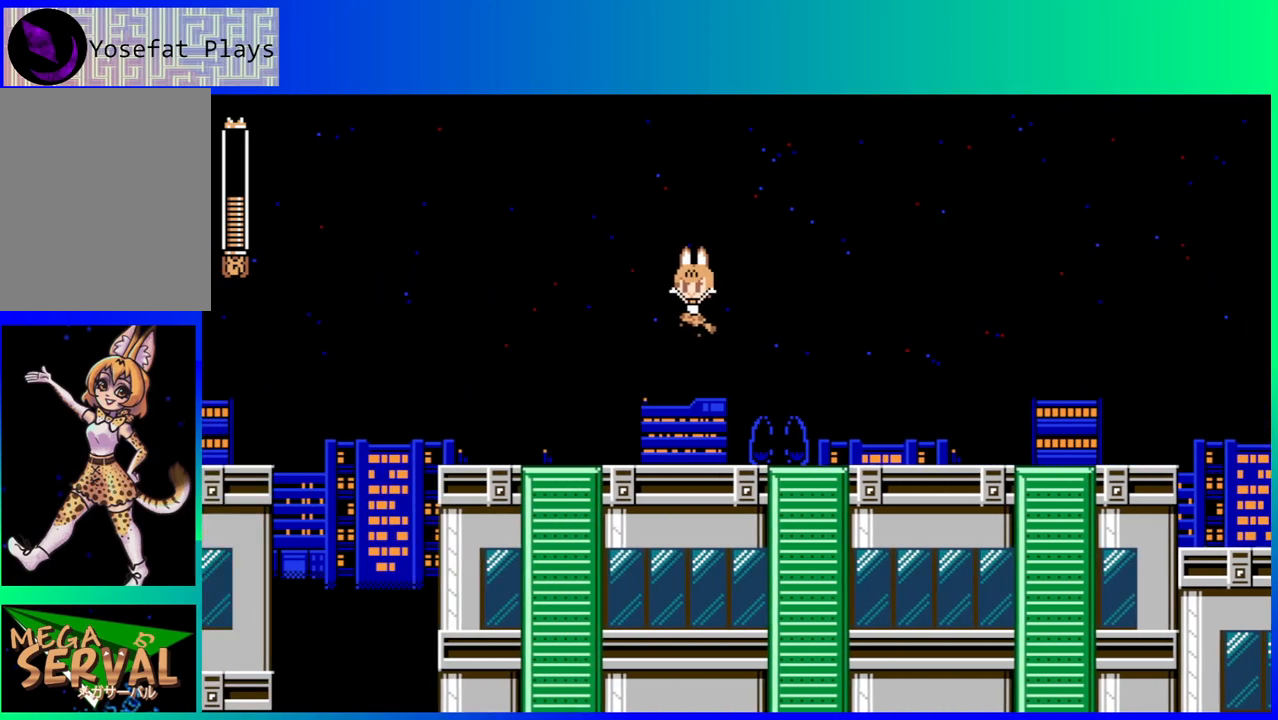
{"buttons": ["DPAD_RIGHT"], "left_stick": "center", "right_stick": "center", "events": [[233, "DPAD_RIGHT", "down"]]}
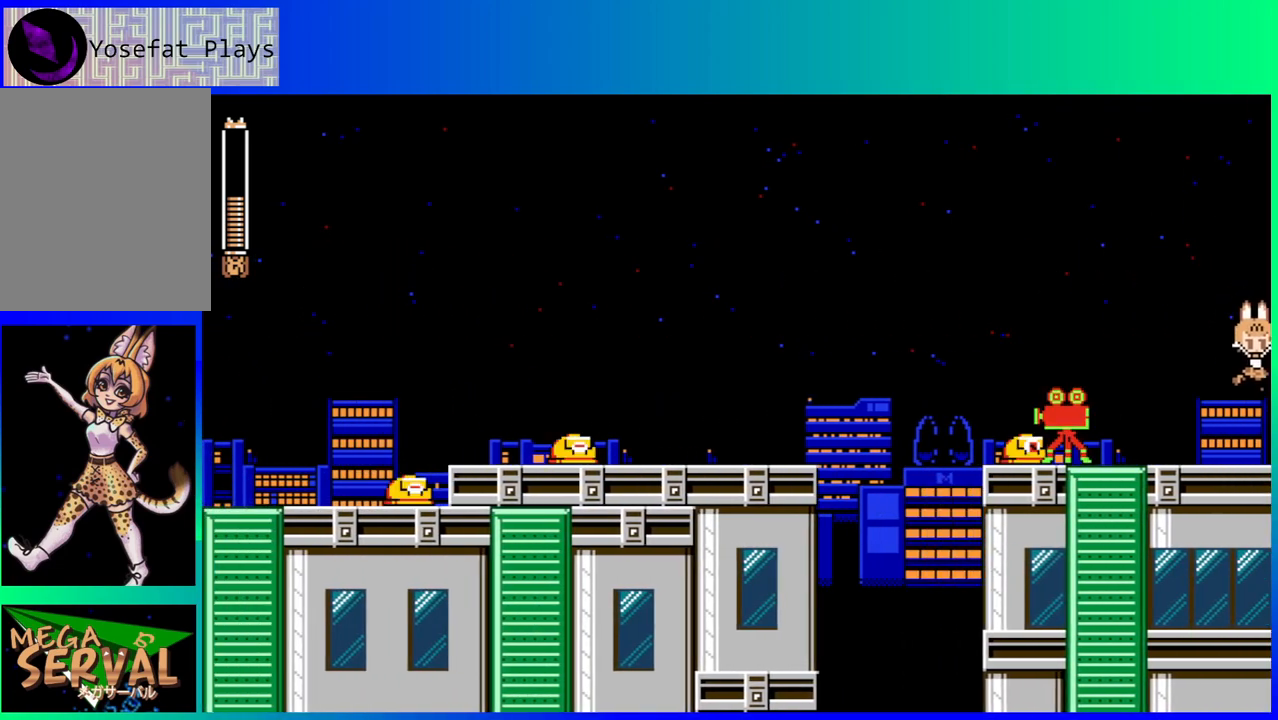
{"buttons": [], "left_stick": "center", "right_stick": "center", "events": [[200, "DPAD_RIGHT", "up"]]}
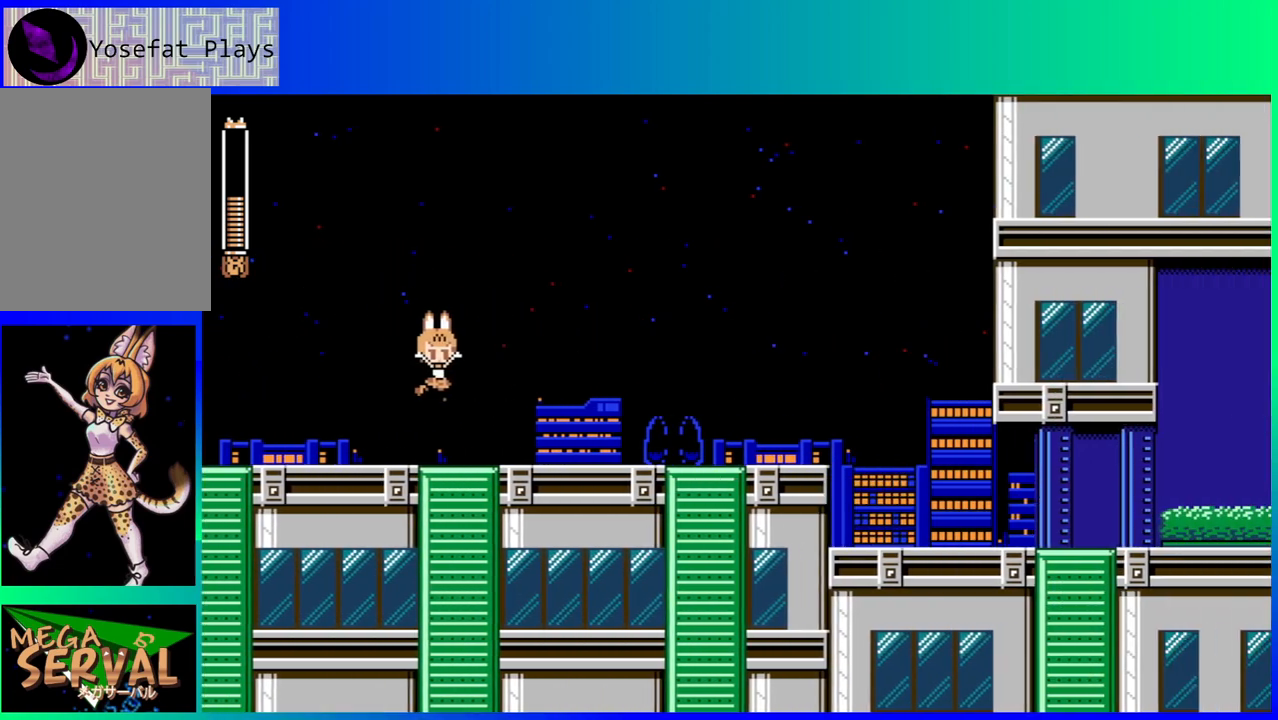
{"buttons": [], "left_stick": "center", "right_stick": "center", "events": []}
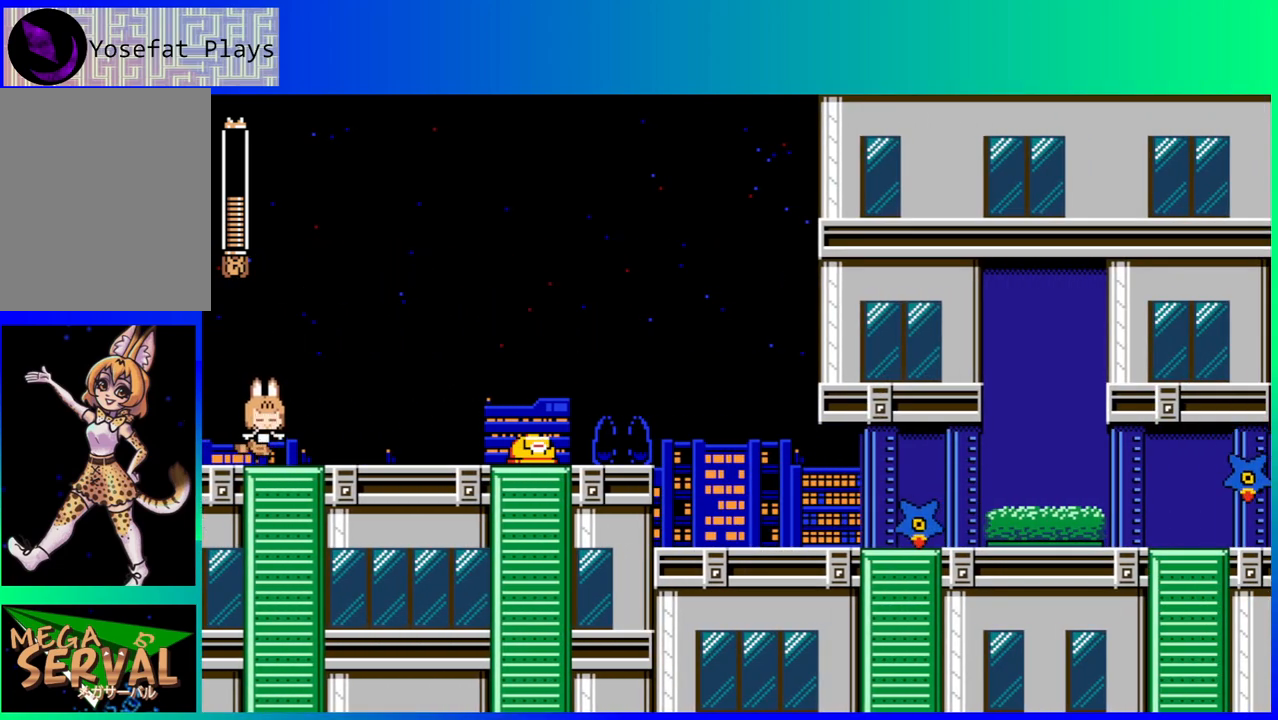
{"buttons": ["DPAD_RIGHT"], "left_stick": "center", "right_stick": "center", "events": [[483, "DPAD_RIGHT", "down"]]}
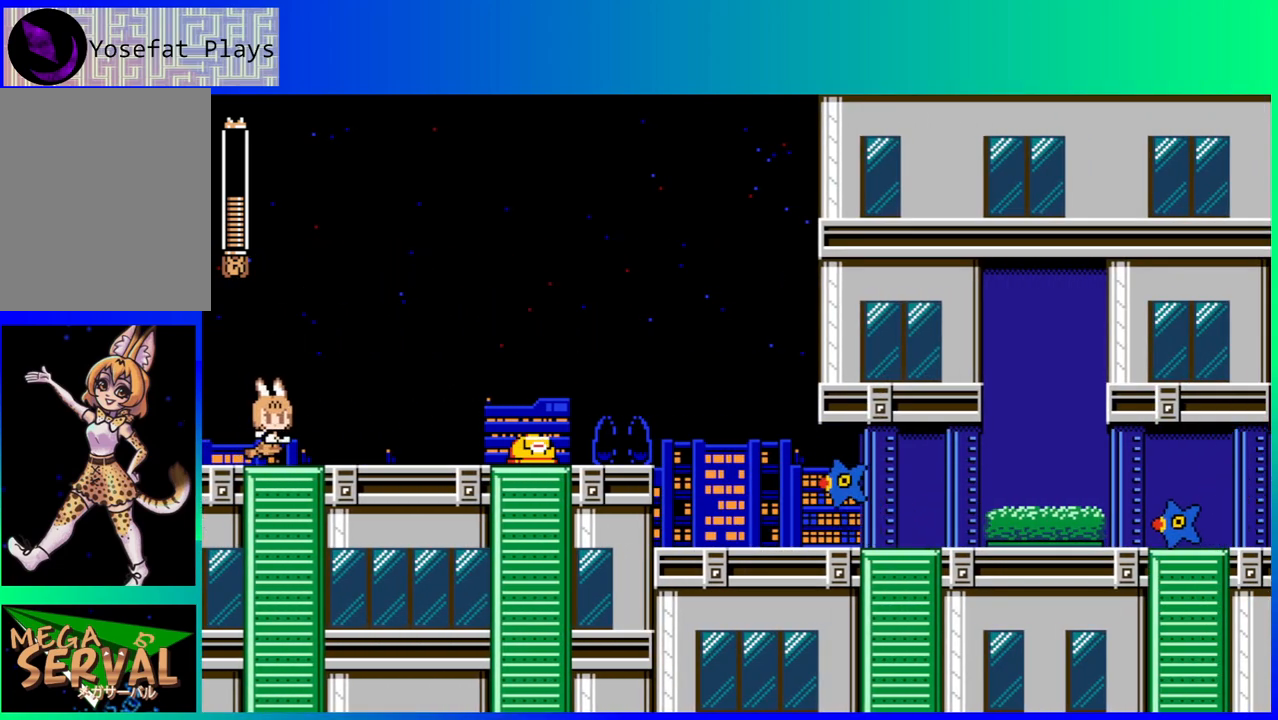
{"buttons": ["DPAD_LEFT"], "left_stick": "center", "right_stick": "center", "events": [[317, "DPAD_RIGHT", "up"], [400, "DPAD_LEFT", "down"]]}
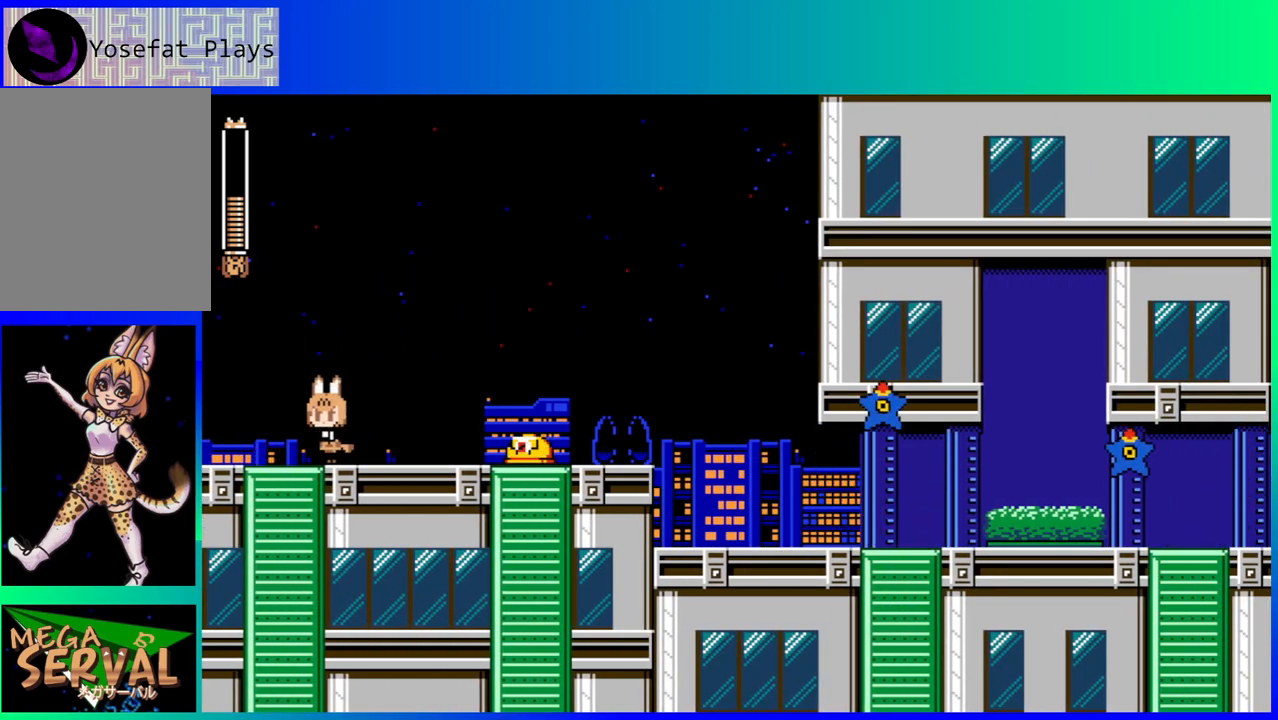
{"buttons": [], "left_stick": "center", "right_stick": "center", "events": [[250, "DPAD_LEFT", "up"], [350, "DPAD_RIGHT", "down"], [417, "DPAD_RIGHT", "up"], [450, "Y", "down"], [500, "Y", "up"]]}
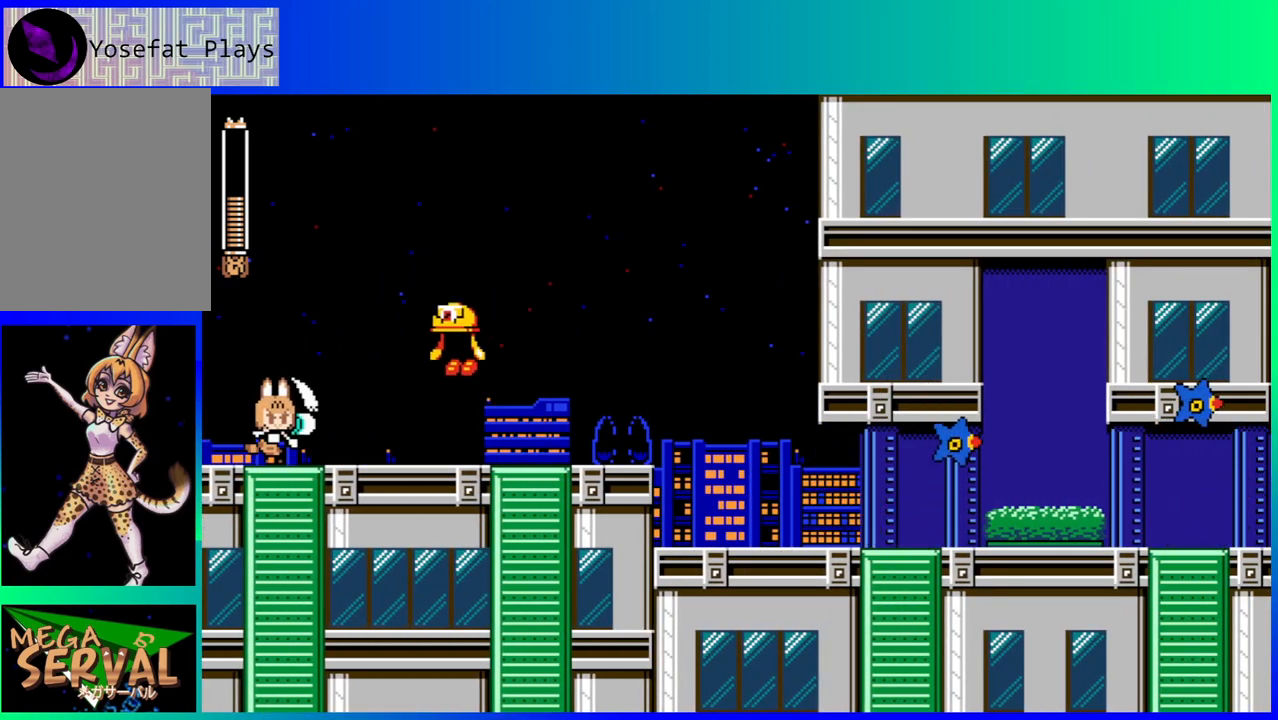
{"buttons": [], "left_stick": "center", "right_stick": "center", "events": [[83, "Y", "down"], [183, "Y", "up"], [233, "Y", "down"], [317, "Y", "up"], [383, "Y", "down"], [483, "Y", "up"]]}
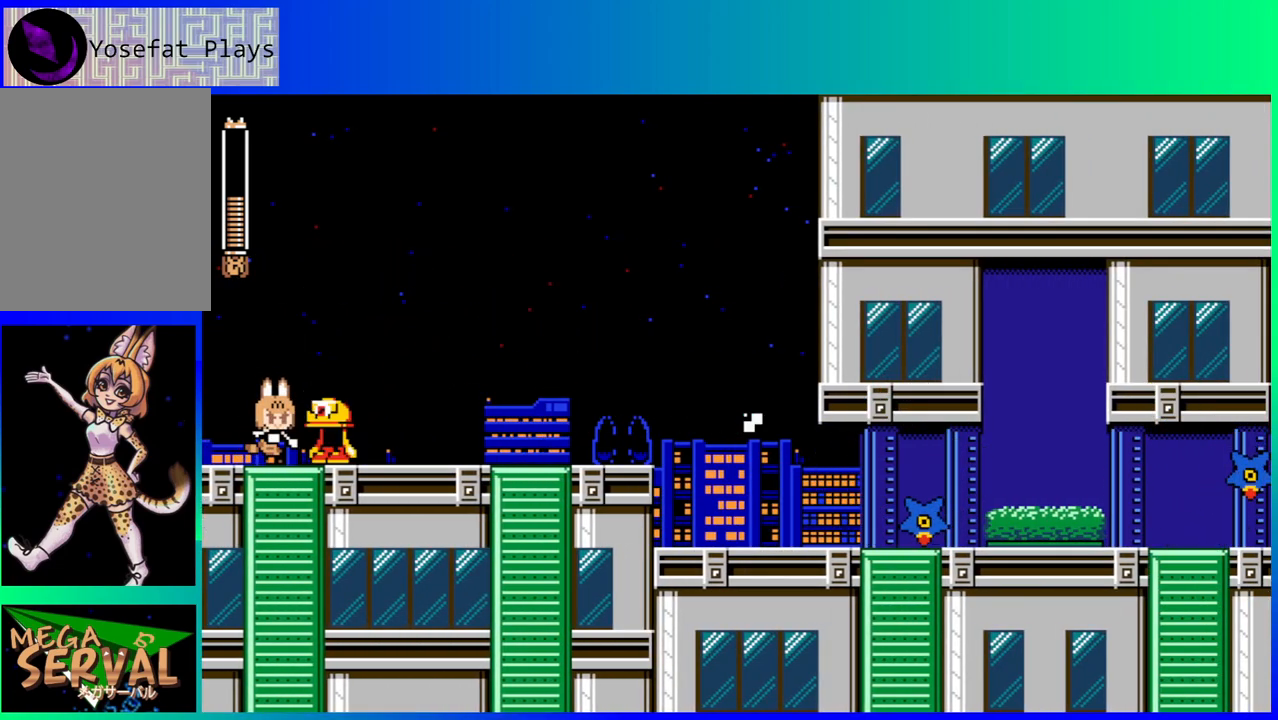
{"buttons": ["Y"], "left_stick": "center", "right_stick": "center", "events": [[67, "Y", "down"], [150, "Y", "up"], [217, "Y", "down"], [300, "Y", "up"], [367, "Y", "down"], [433, "Y", "up"], [500, "Y", "down"]]}
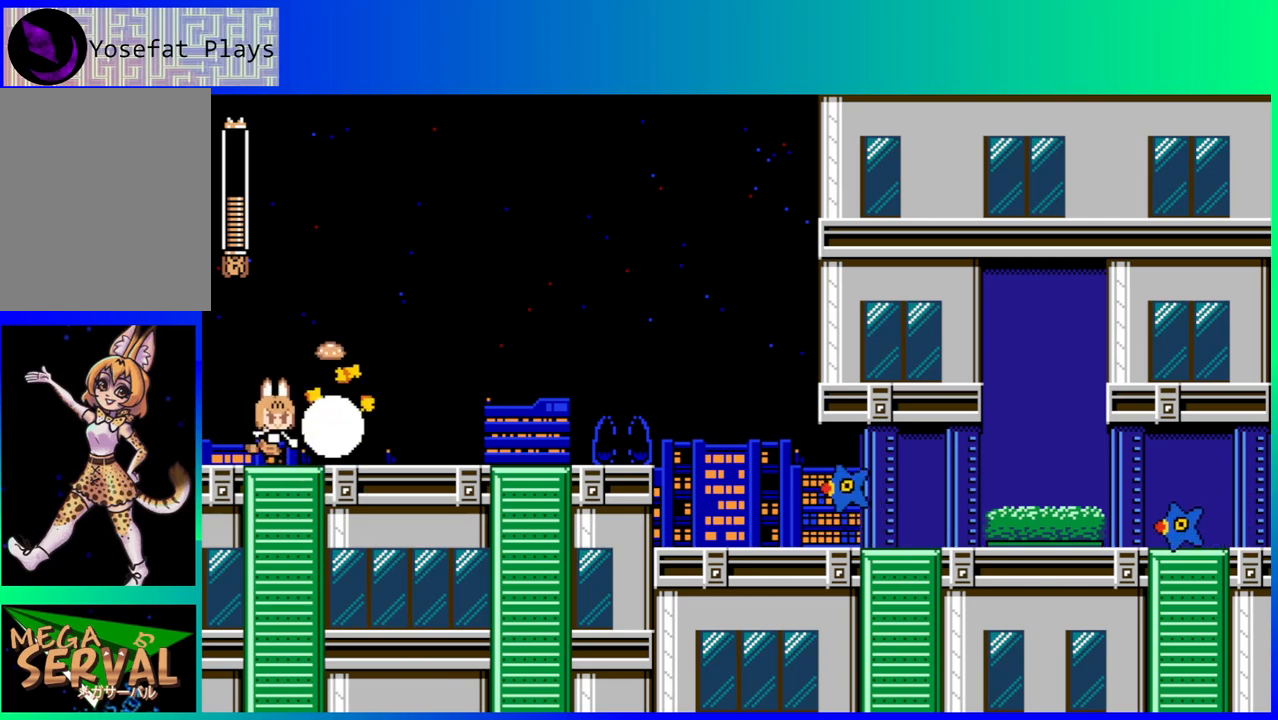
{"buttons": ["DPAD_RIGHT"], "left_stick": "center", "right_stick": "center", "events": [[100, "Y", "up"], [133, "Y", "down"], [233, "Y", "up"], [317, "DPAD_RIGHT", "down"]]}
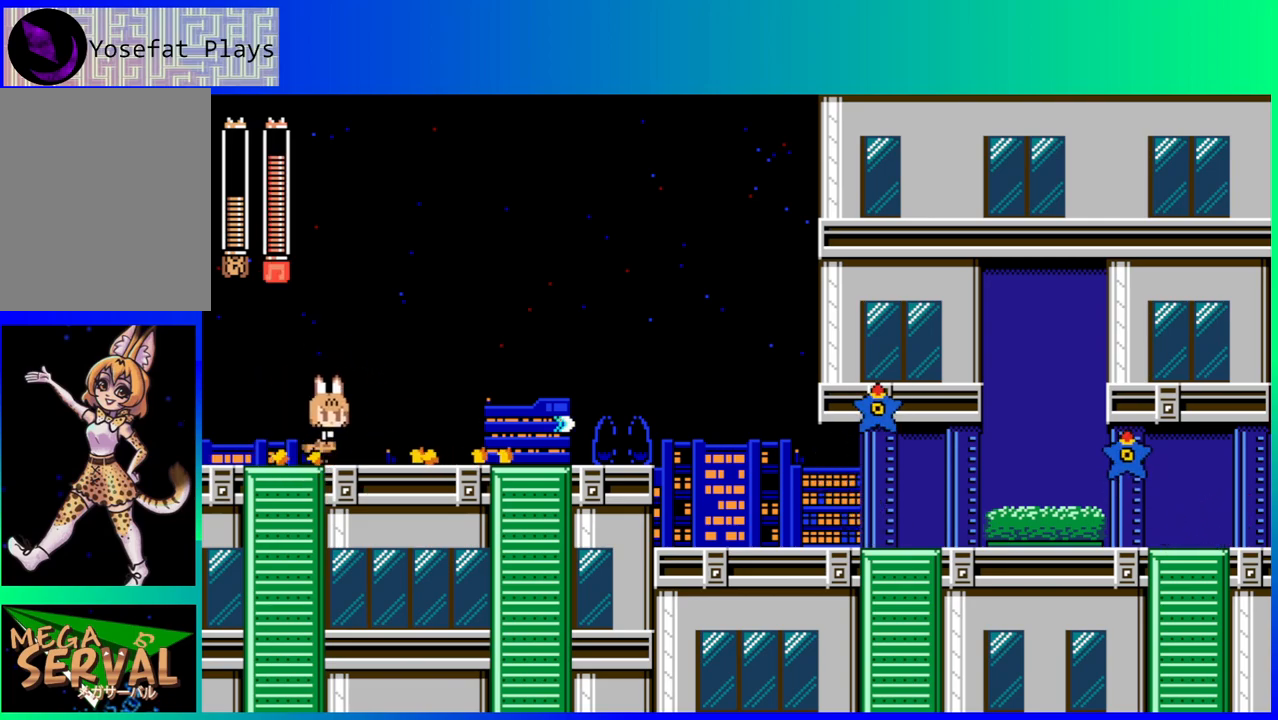
{"buttons": ["DPAD_RIGHT"], "left_stick": "center", "right_stick": "center", "events": []}
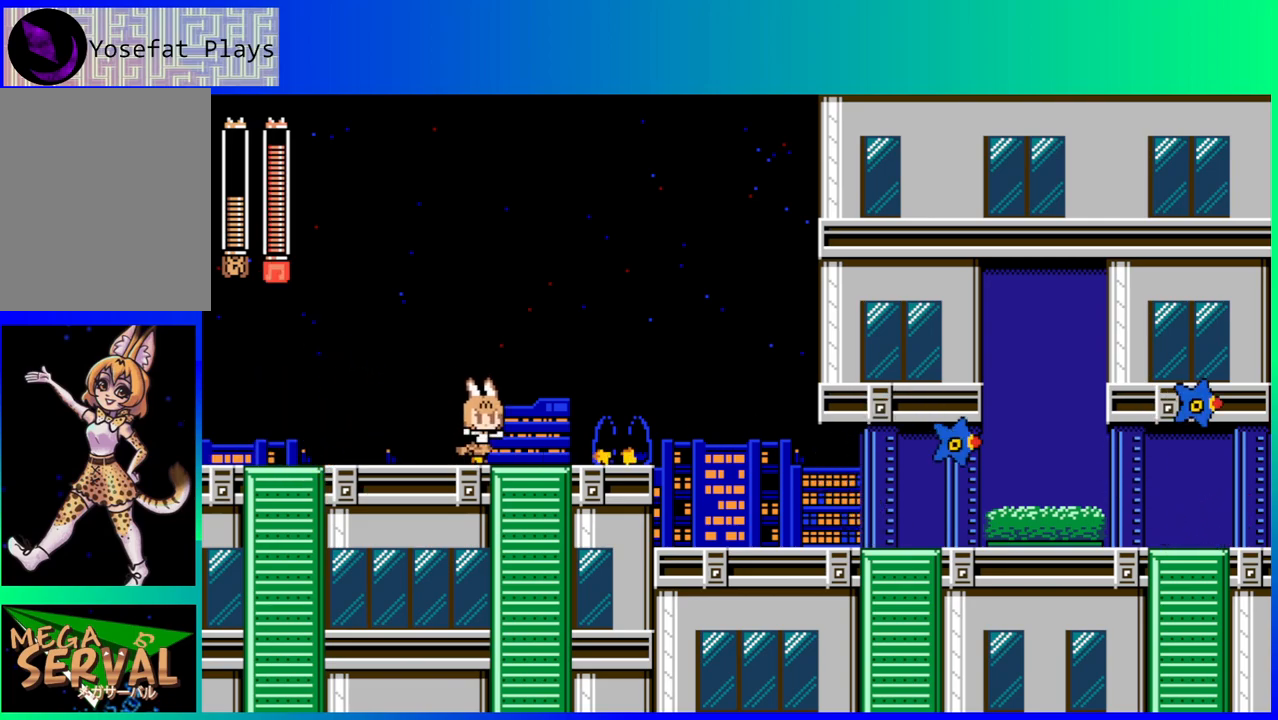
{"buttons": ["DPAD_RIGHT"], "left_stick": "center", "right_stick": "center", "events": []}
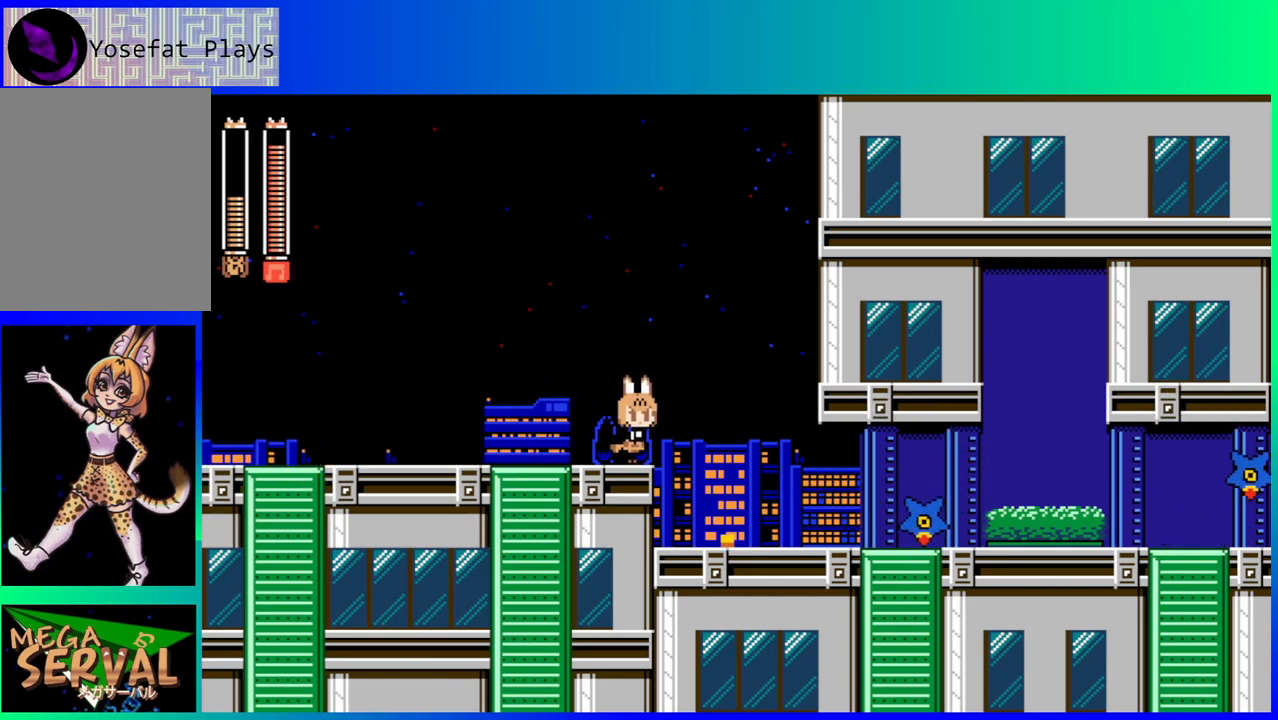
{"buttons": [], "left_stick": "center", "right_stick": "center", "events": [[333, "DPAD_RIGHT", "up"]]}
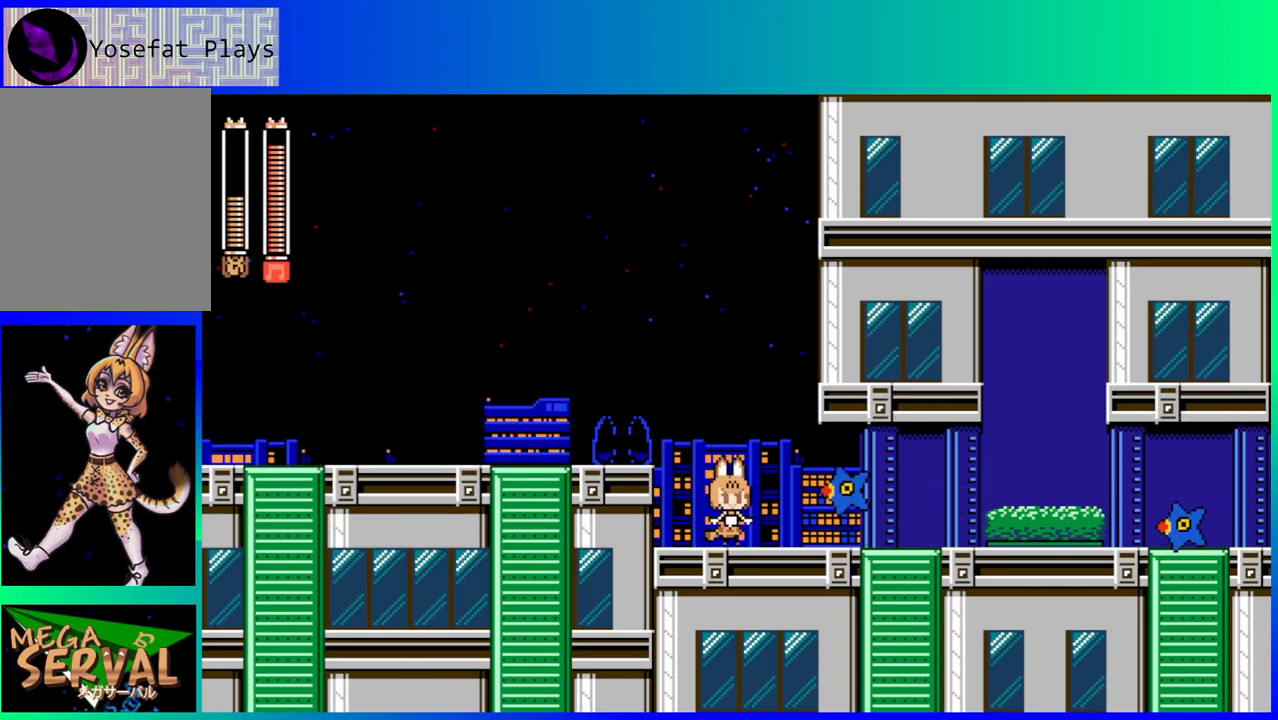
{"buttons": ["DPAD_DOWN", "DPAD_RIGHT"], "left_stick": "center", "right_stick": "center", "events": [[33, "DPAD_DOWN", "down"], [100, "B", "down"], [467, "DPAD_RIGHT", "down"], [500, "B", "up"]]}
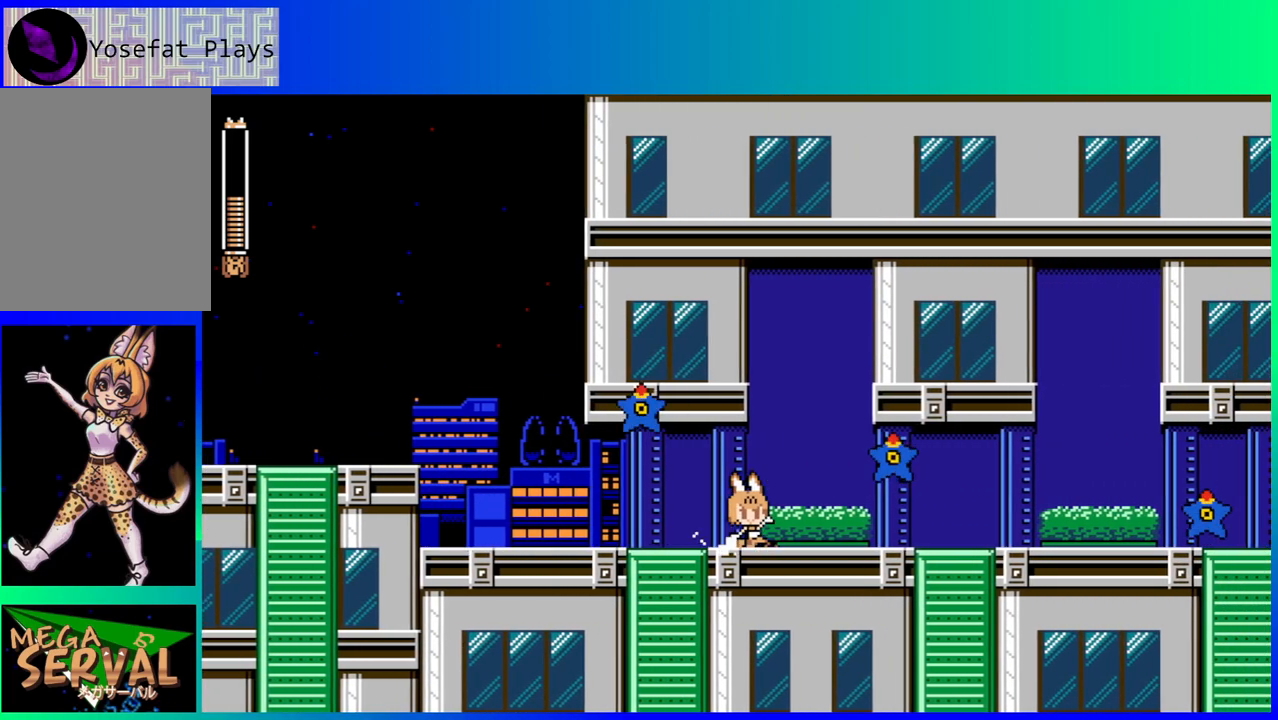
{"buttons": [], "left_stick": "center", "right_stick": "center", "events": [[17, "DPAD_DOWN", "up"], [183, "DPAD_RIGHT", "up"], [333, "DPAD_RIGHT", "down"], [433, "DPAD_RIGHT", "up"]]}
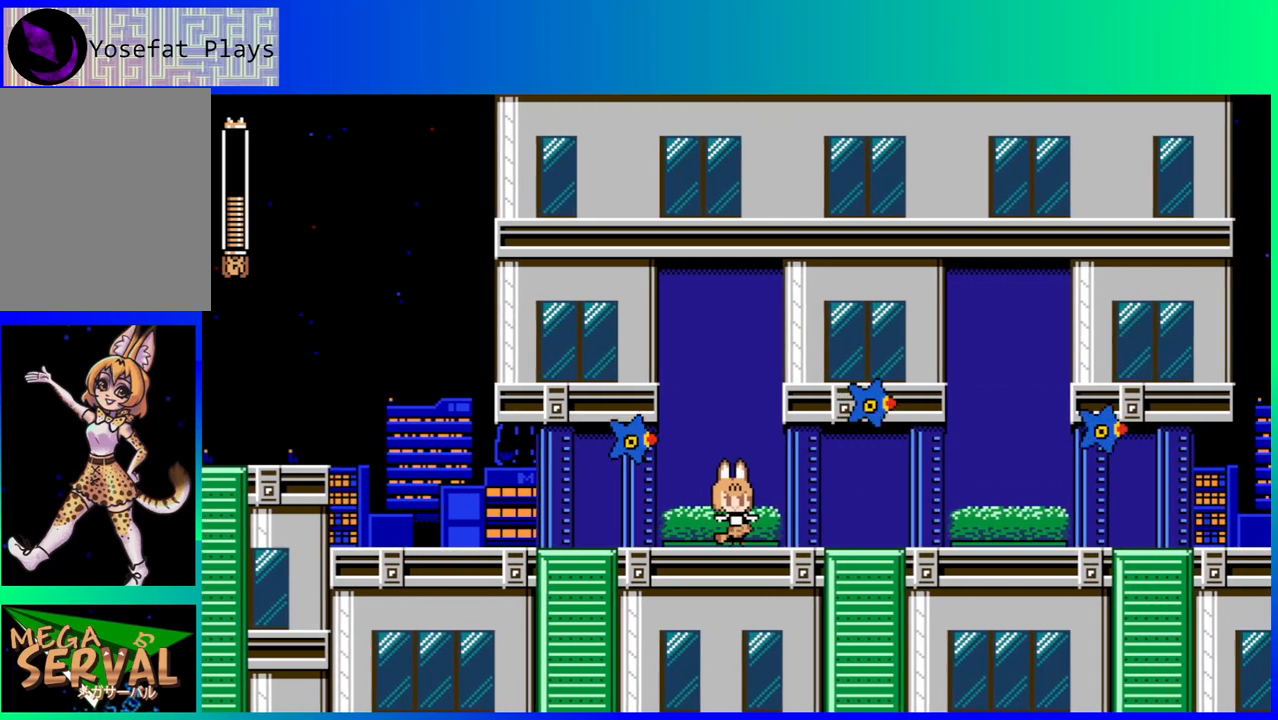
{"buttons": [], "left_stick": "center", "right_stick": "center", "events": []}
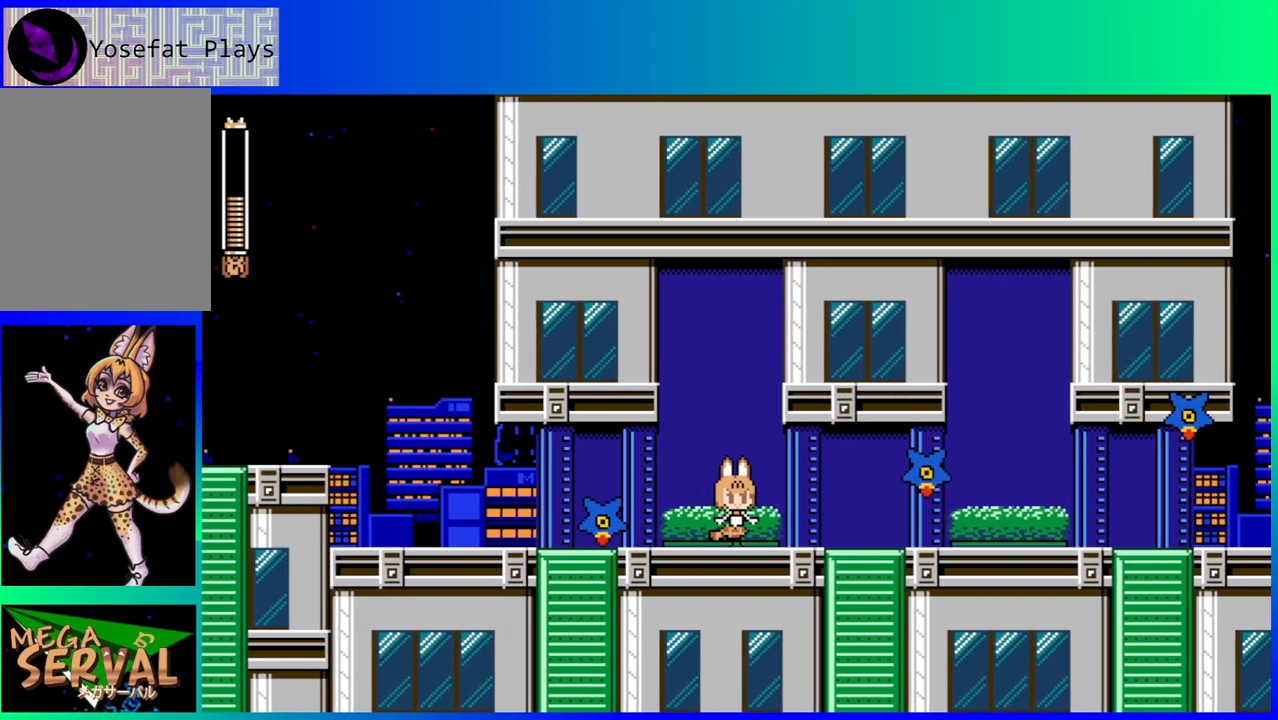
{"buttons": [], "left_stick": "center", "right_stick": "center", "events": [[250, "DPAD_LEFT", "down"], [483, "DPAD_LEFT", "up"]]}
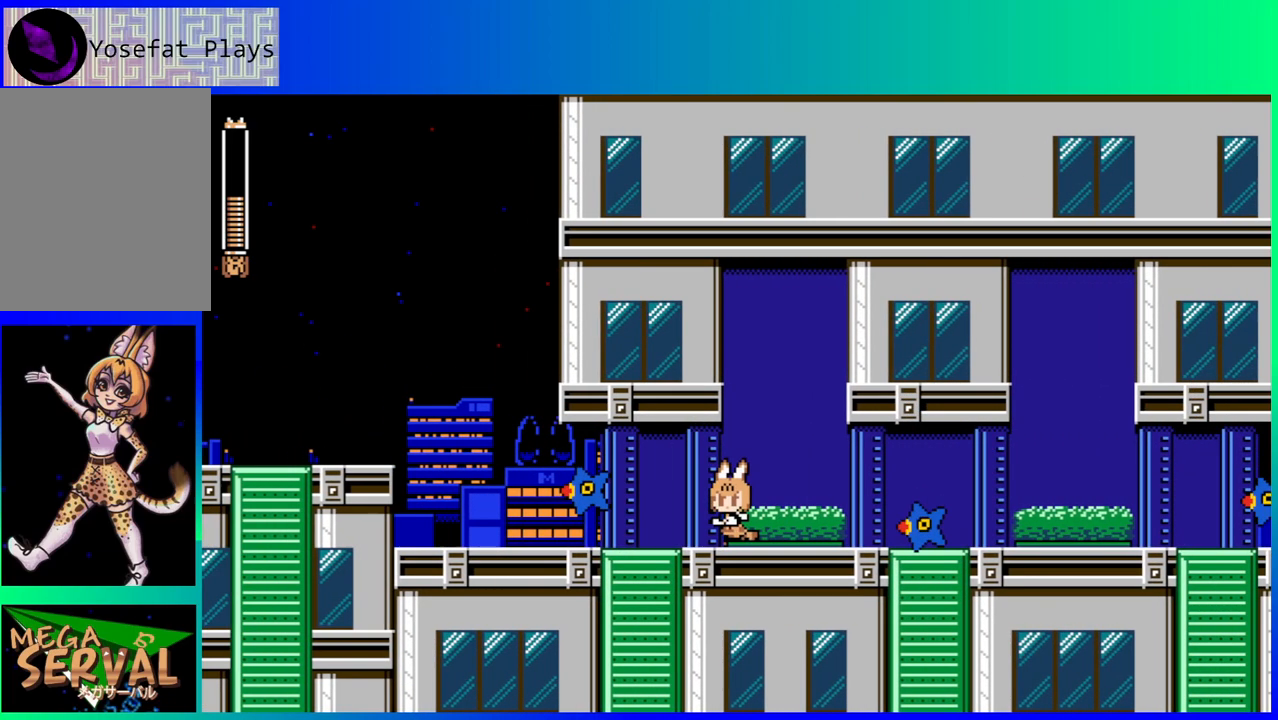
{"buttons": ["DPAD_DOWN"], "left_stick": "center", "right_stick": "center", "events": [[117, "DPAD_RIGHT", "down"], [217, "DPAD_RIGHT", "up"], [483, "DPAD_DOWN", "down"]]}
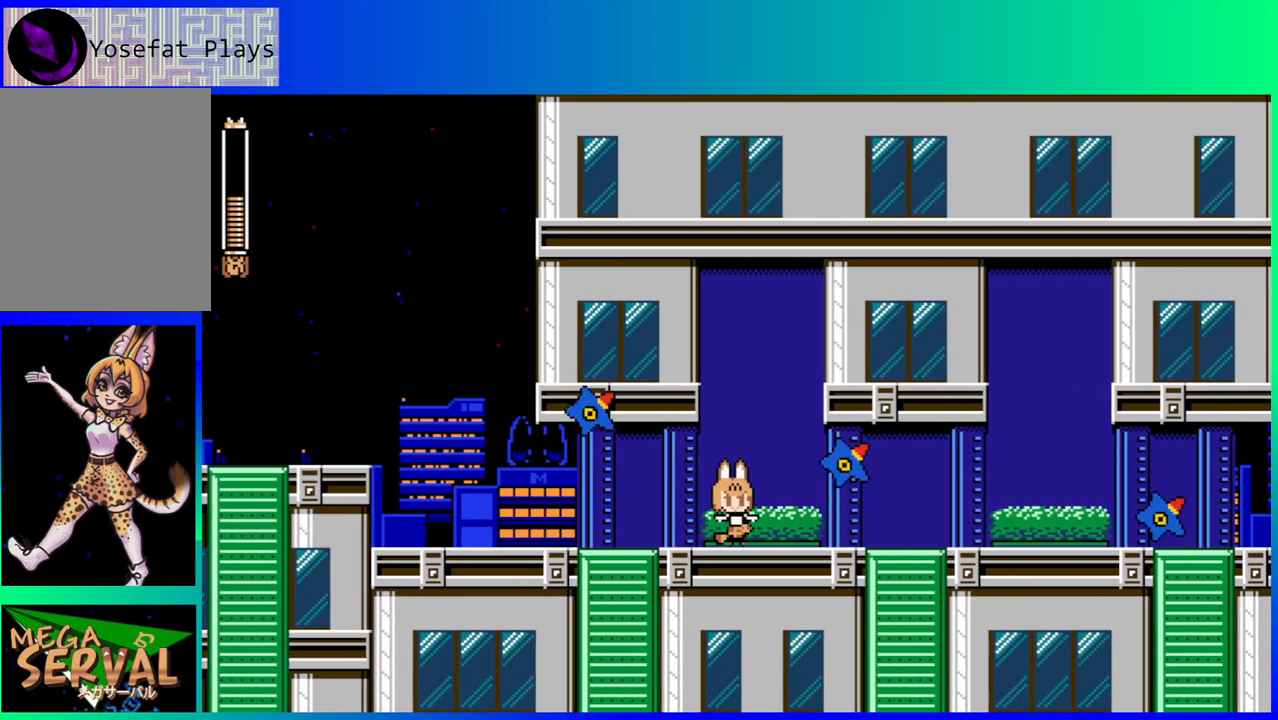
{"buttons": ["B", "DPAD_DOWN", "DPAD_RIGHT"], "left_stick": "center", "right_stick": "center", "events": [[100, "B", "down"], [133, "DPAD_RIGHT", "down"]]}
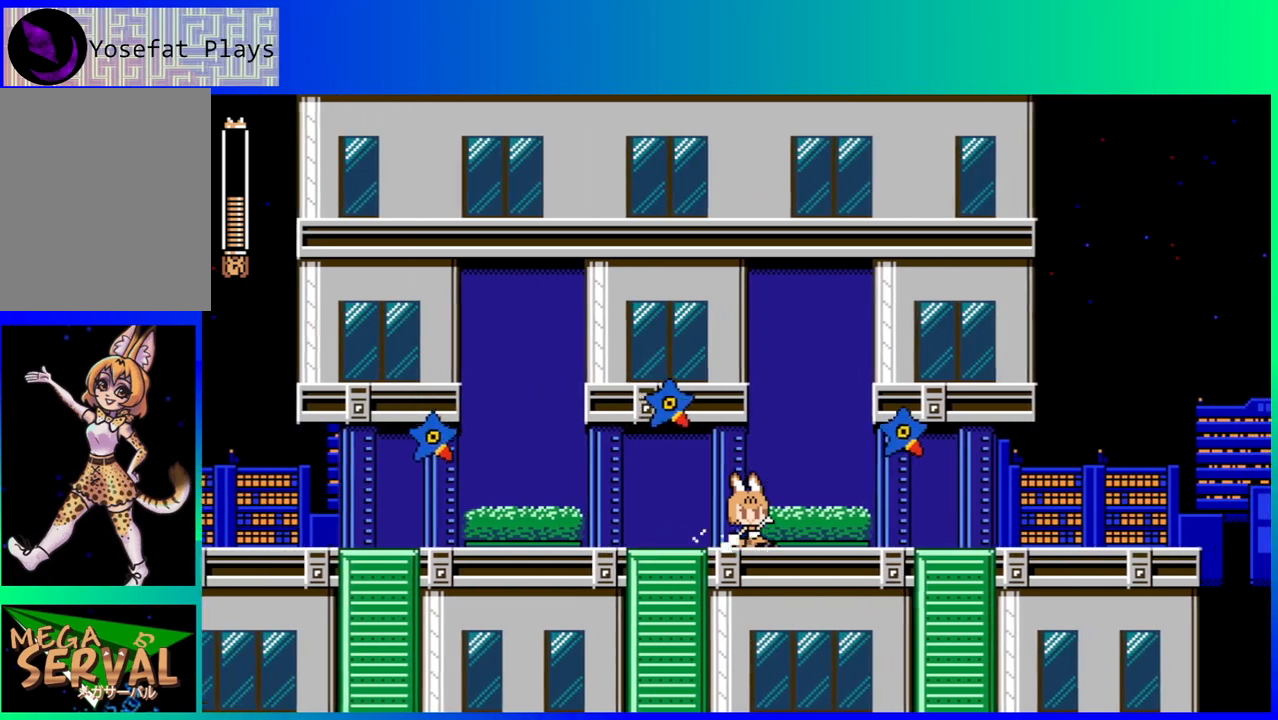
{"buttons": [], "left_stick": "center", "right_stick": "center", "events": [[50, "B", "up"], [117, "DPAD_DOWN", "up"], [333, "DPAD_RIGHT", "up"]]}
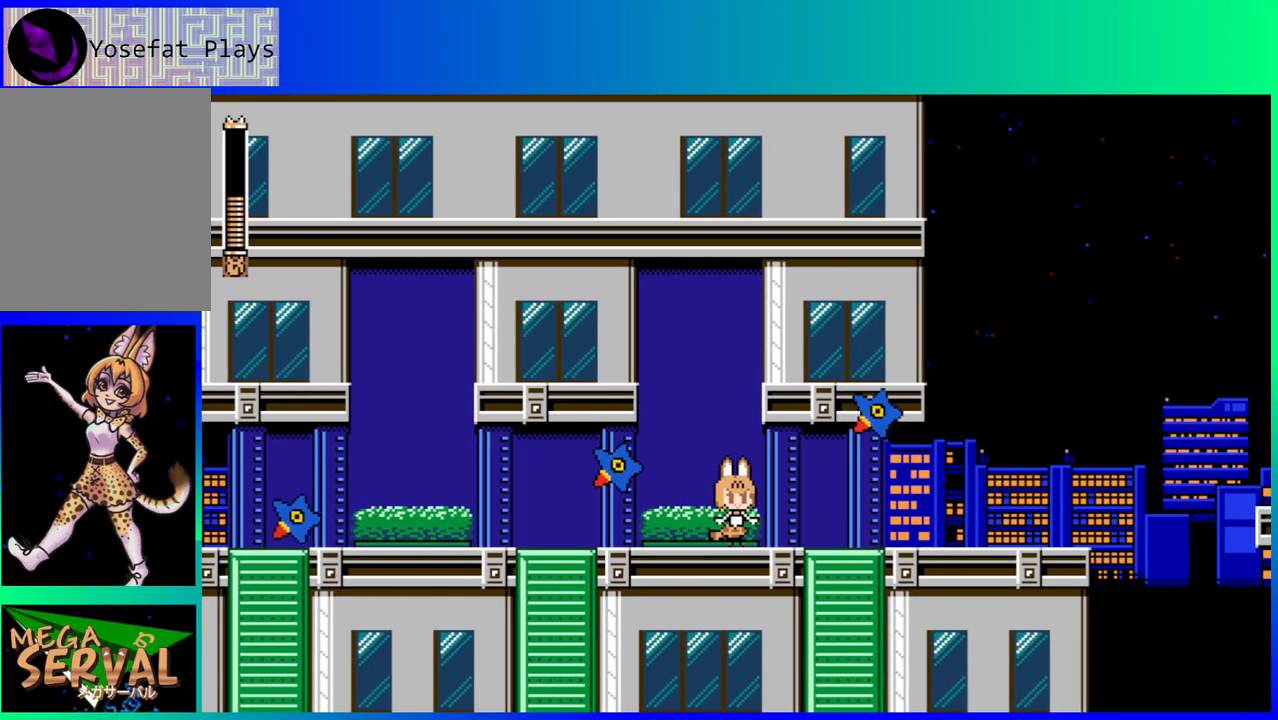
{"buttons": ["DPAD_LEFT"], "left_stick": "center", "right_stick": "center", "events": [[400, "DPAD_LEFT", "down"]]}
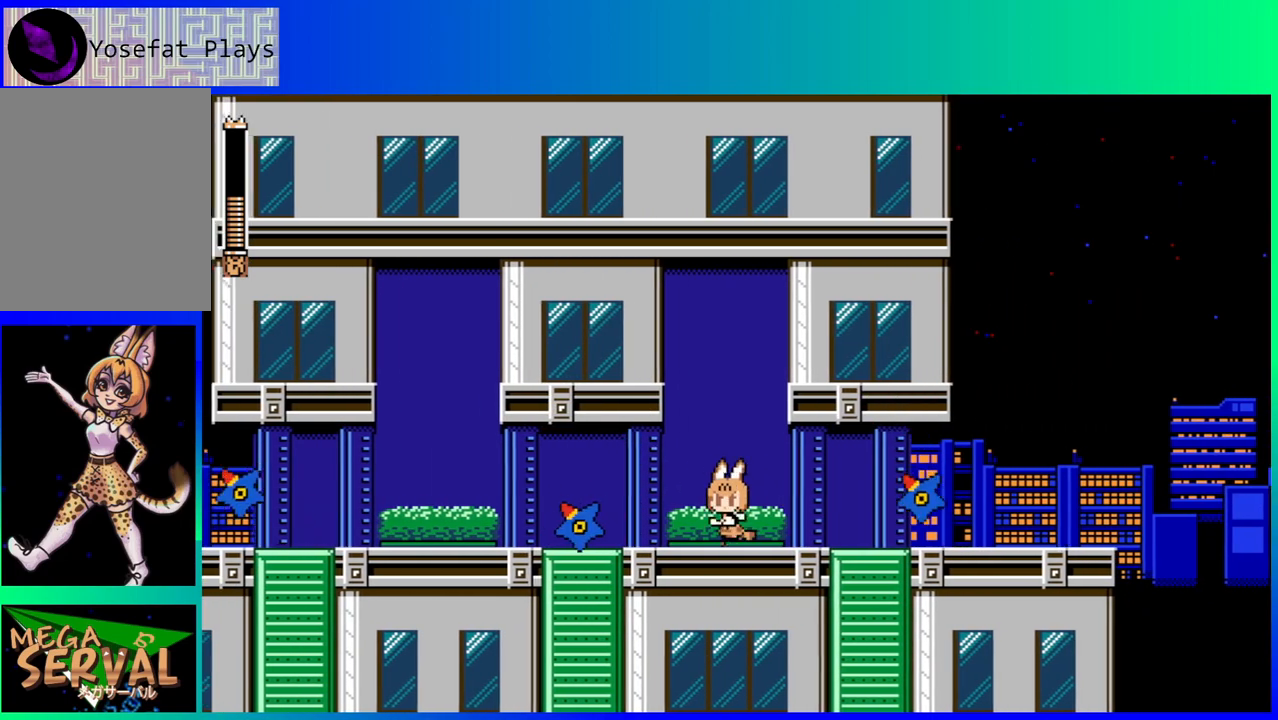
{"buttons": [], "left_stick": "center", "right_stick": "center", "events": [[117, "DPAD_LEFT", "up"], [317, "DPAD_RIGHT", "down"], [383, "DPAD_RIGHT", "up"]]}
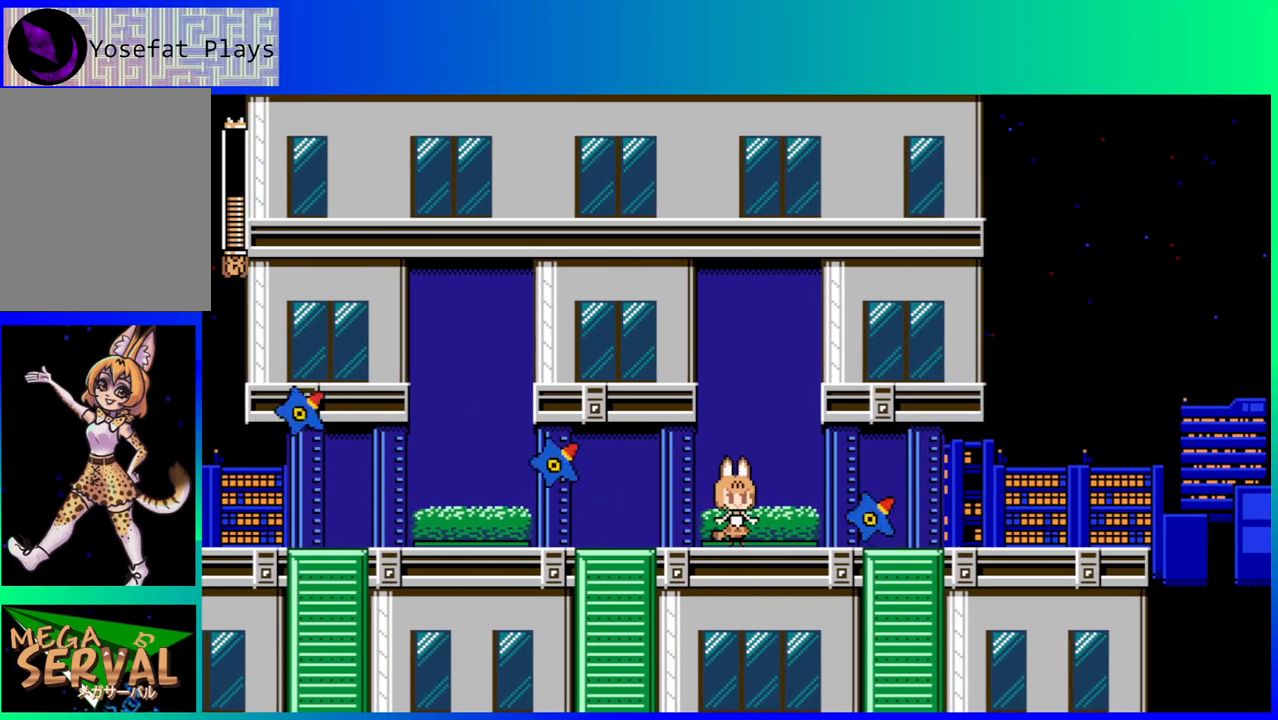
{"buttons": ["B", "DPAD_DOWN"], "left_stick": "center", "right_stick": "center", "events": [[133, "DPAD_DOWN", "down"], [333, "B", "down"]]}